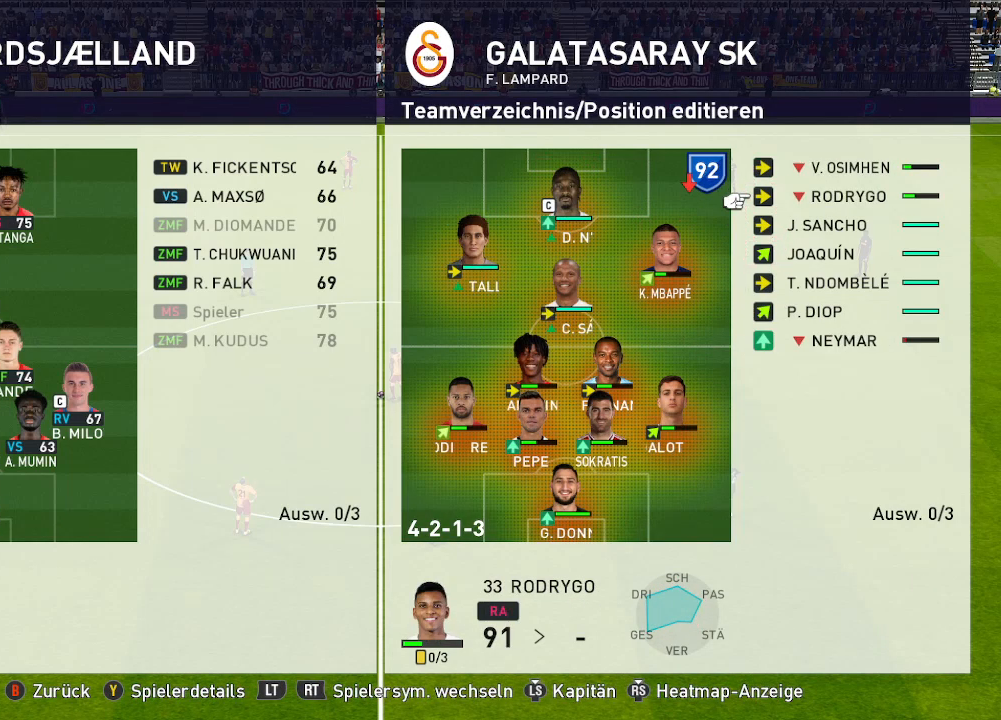
Gameplay with a controller (Xbox layout); each line is a JSON object with the inputs held at the frame after it. "events" lists button and stick changes between this image and that frame as [ms after this image, input, new state], when the widget could be followed in between.
{"buttons": [], "left_stick": "center", "right_stick": "center", "events": []}
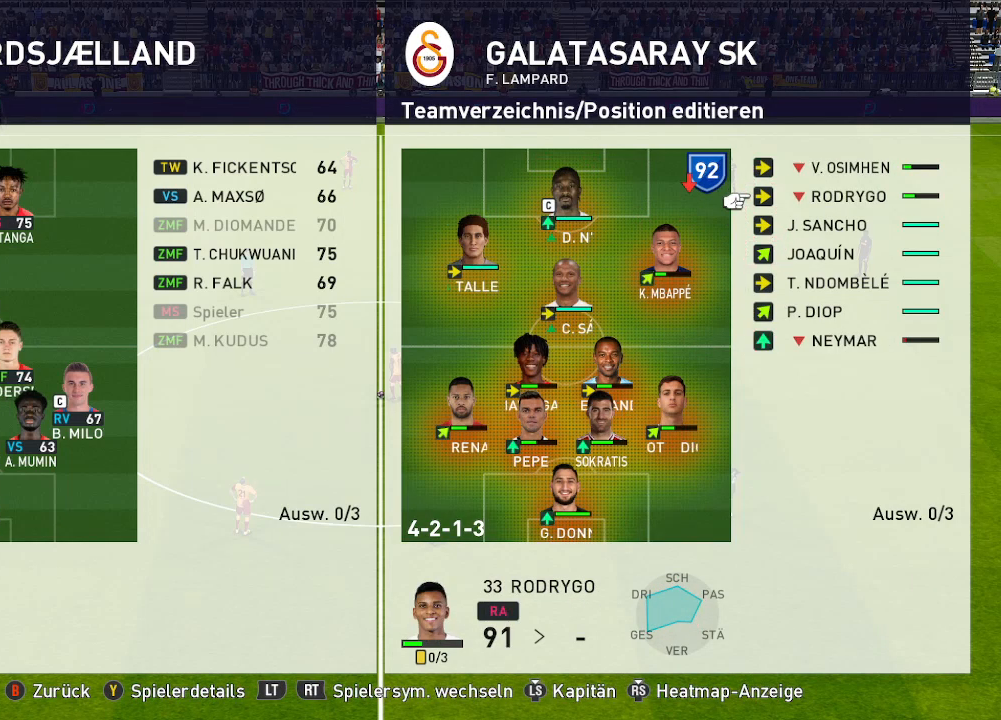
{"buttons": [], "left_stick": "center", "right_stick": "center", "events": [[167, "A", "down"], [267, "A", "up"]]}
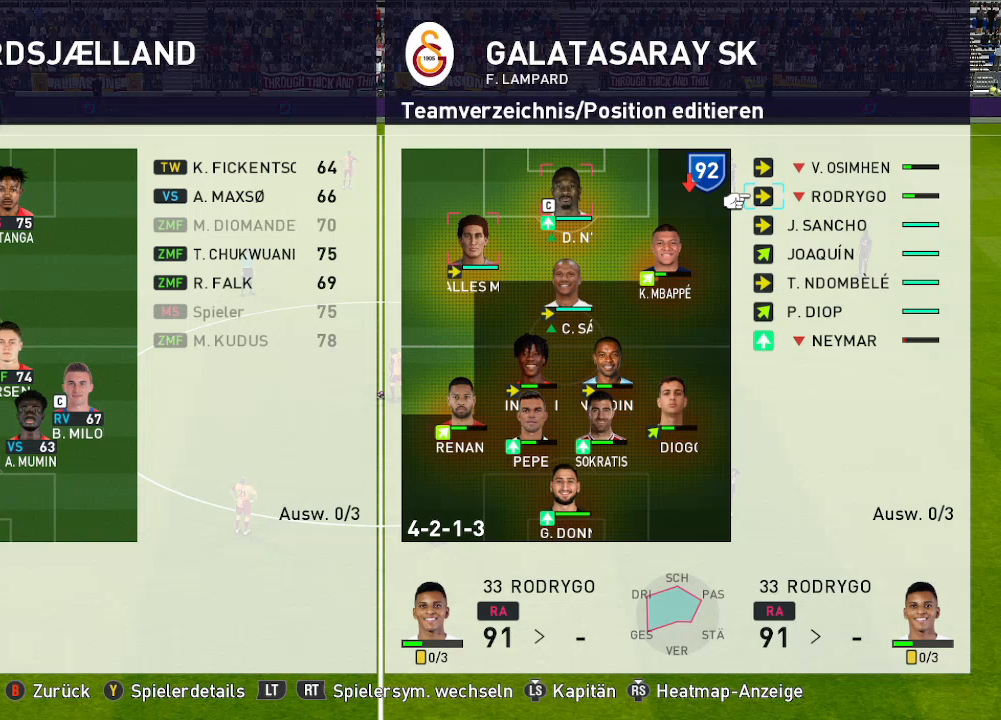
{"buttons": [], "left_stick": "center", "right_stick": "center", "events": [[67, "B", "down"], [167, "B", "up"], [333, "DPAD_DOWN", "down"], [467, "DPAD_DOWN", "up"]]}
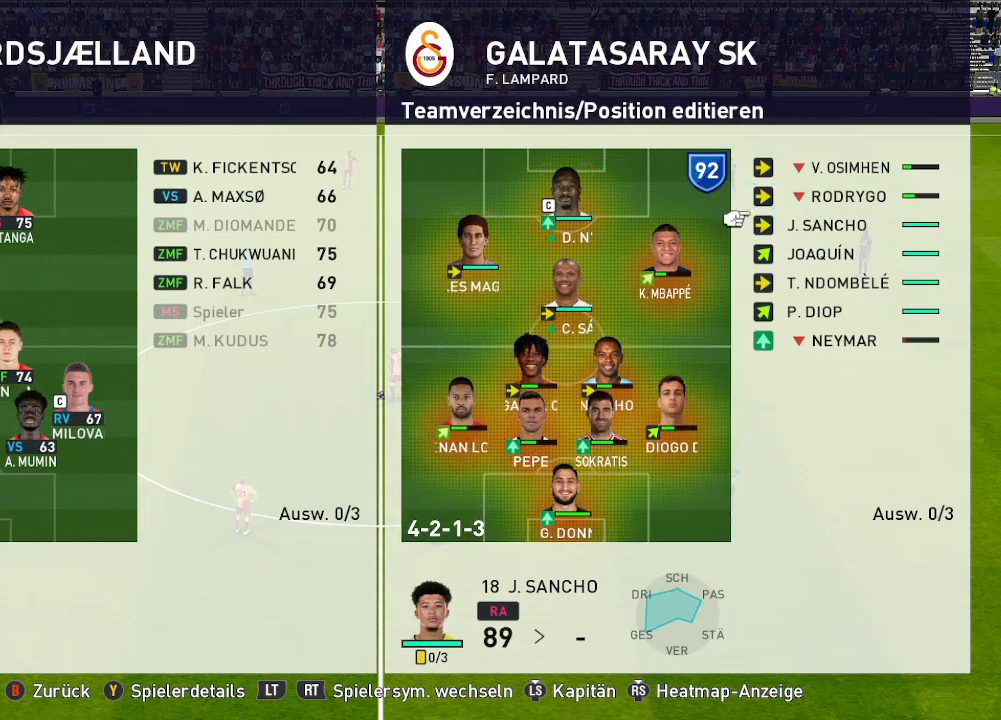
{"buttons": [], "left_stick": "center", "right_stick": "center", "events": [[100, "A", "down"], [200, "A", "up"]]}
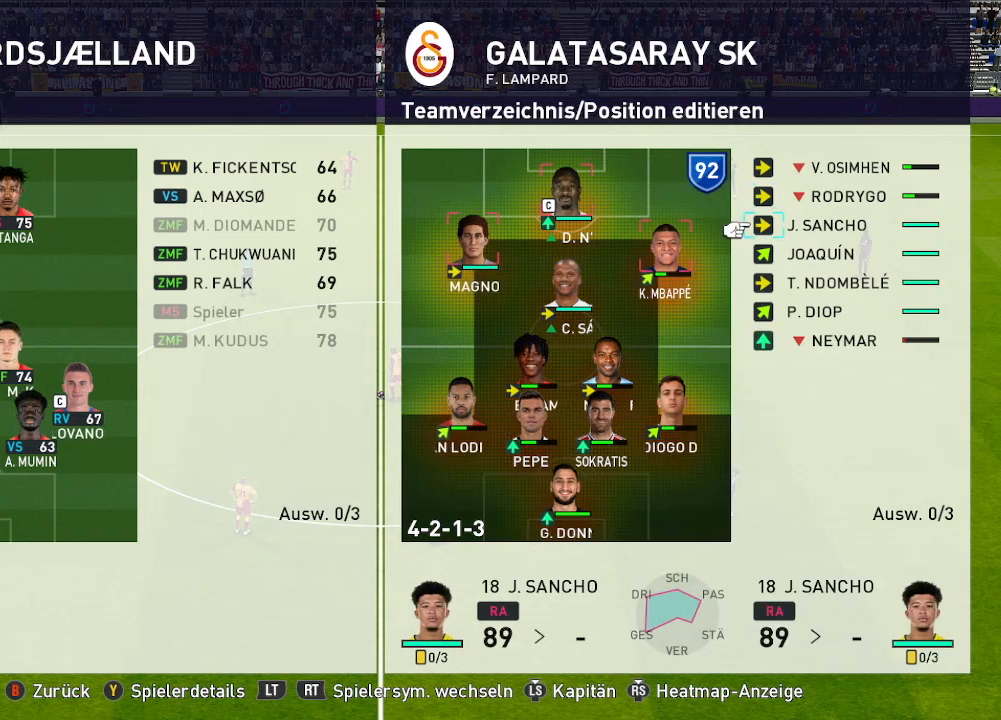
{"buttons": ["DPAD_LEFT"], "left_stick": "center", "right_stick": "center", "events": [[33, "DPAD_LEFT", "down"], [167, "DPAD_LEFT", "up"], [267, "DPAD_LEFT", "down"], [400, "DPAD_LEFT", "up"], [467, "DPAD_LEFT", "down"]]}
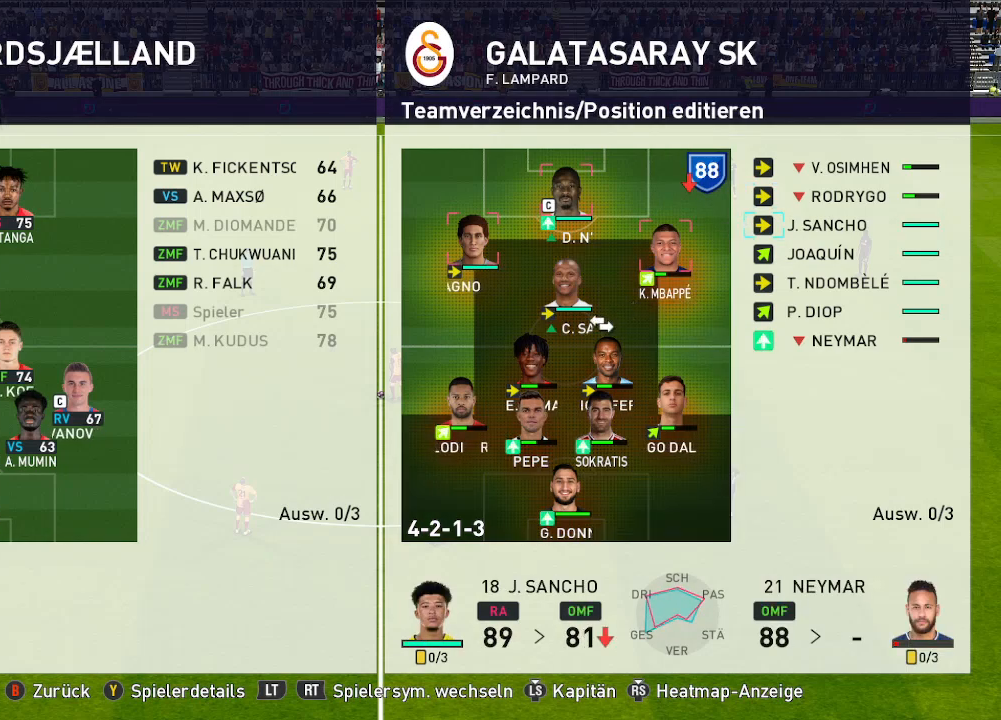
{"buttons": [], "left_stick": "center", "right_stick": "center", "events": [[100, "DPAD_LEFT", "up"], [333, "A", "down"], [433, "A", "up"]]}
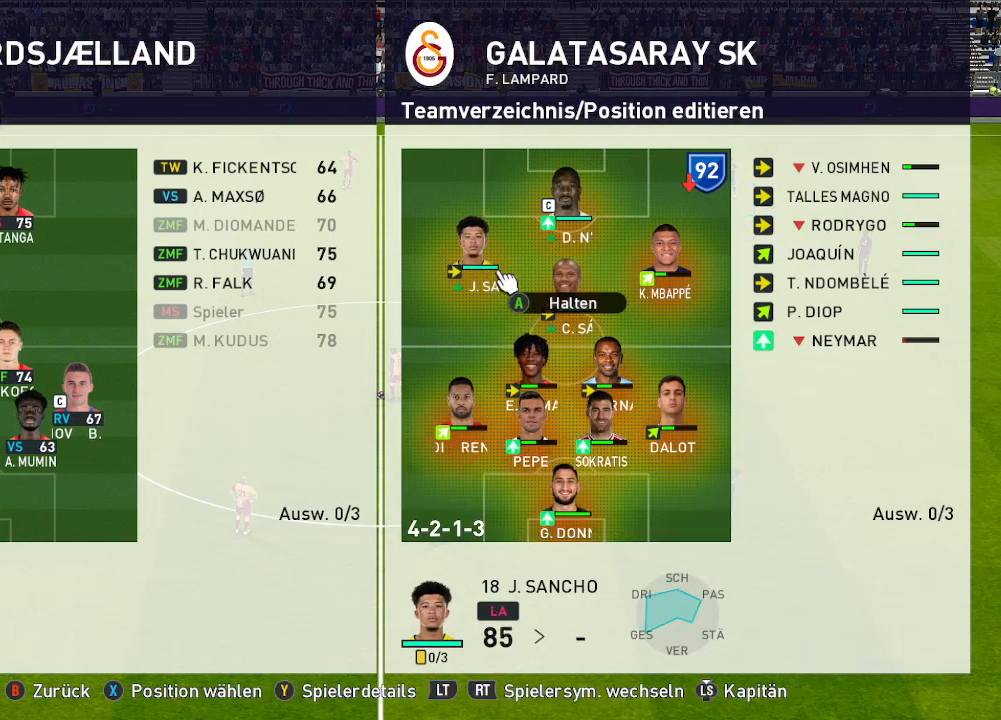
{"buttons": [], "left_stick": "center", "right_stick": "center", "events": [[233, "B", "down"], [300, "B", "up"], [400, "B", "down"], [500, "B", "up"]]}
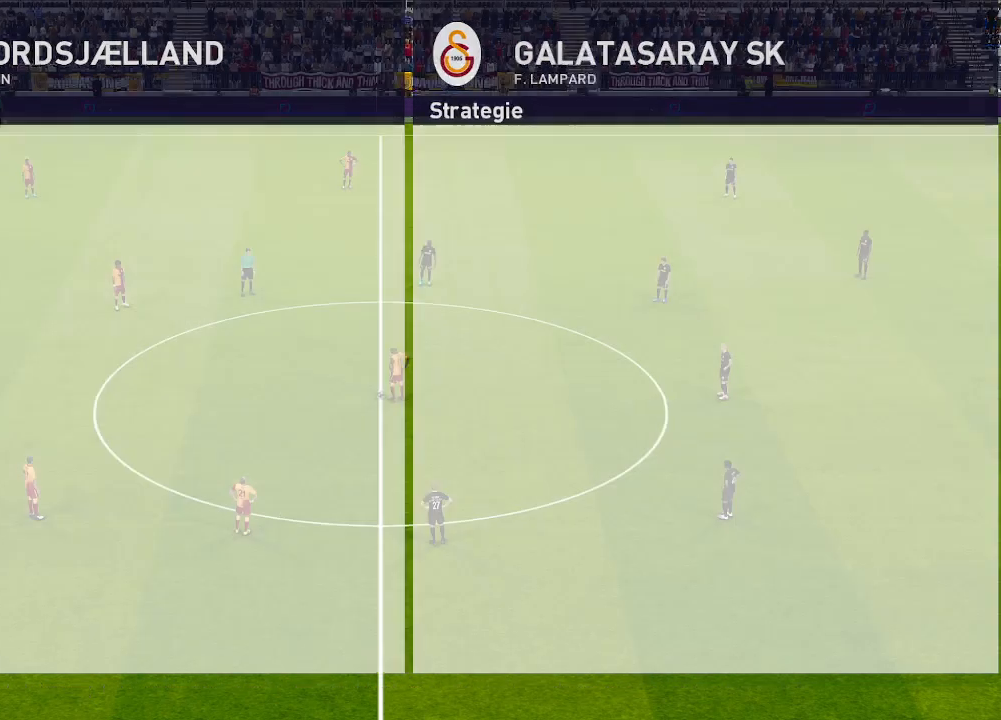
{"buttons": [], "left_stick": "center", "right_stick": "center", "events": []}
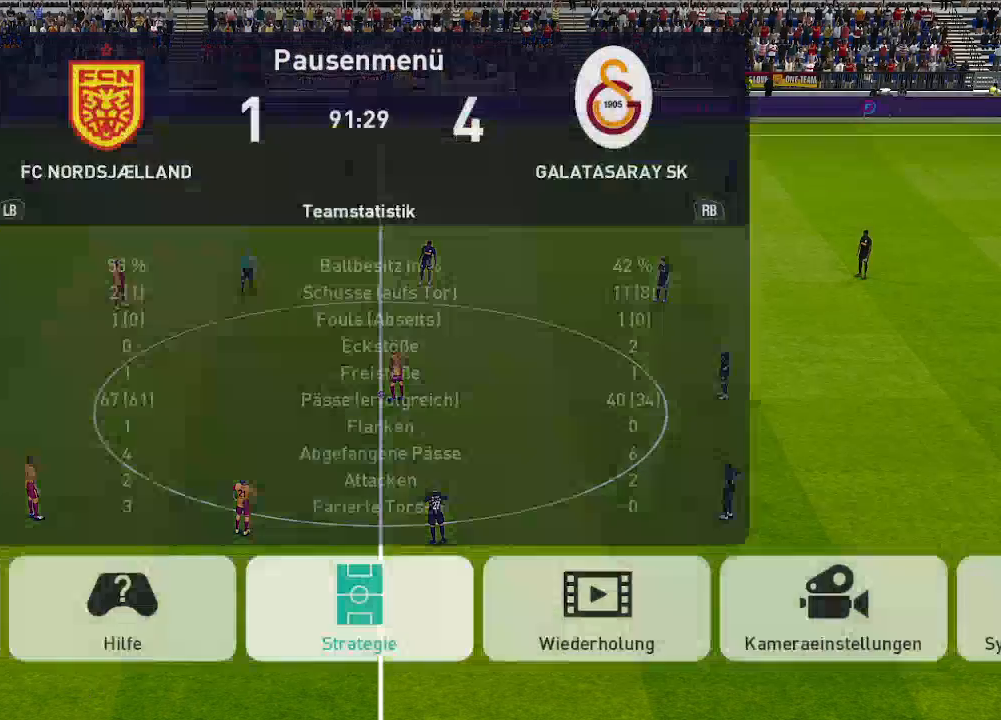
{"buttons": [], "left_stick": "center", "right_stick": "center", "events": [[133, "B", "down"], [233, "B", "up"]]}
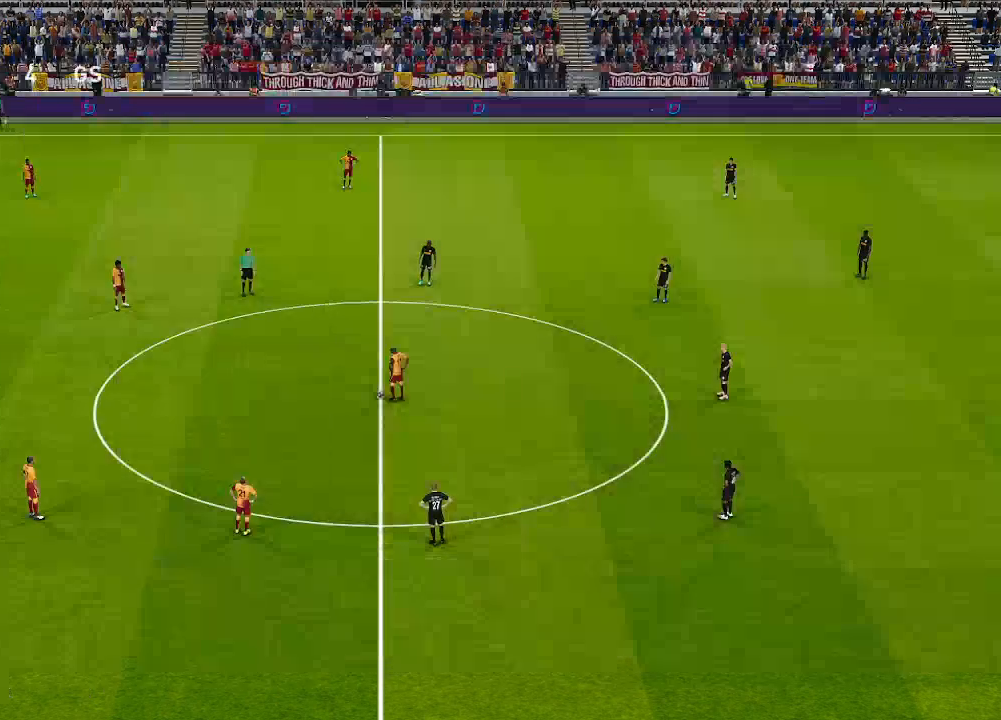
{"buttons": [], "left_stick": "center", "right_stick": "center", "events": []}
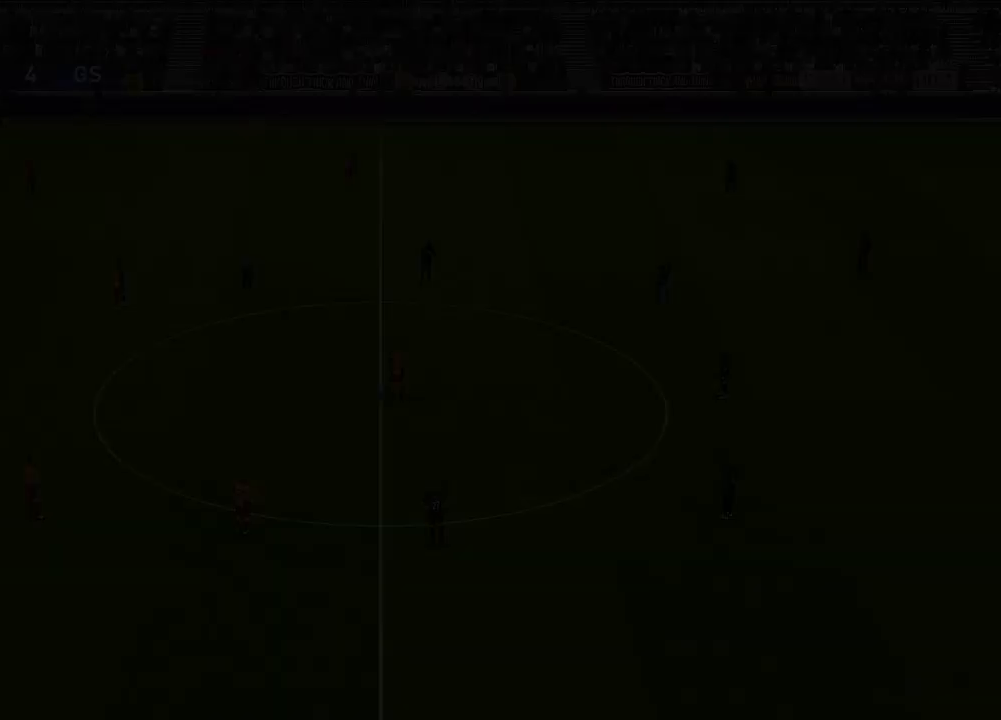
{"buttons": [], "left_stick": "center", "right_stick": "center", "events": []}
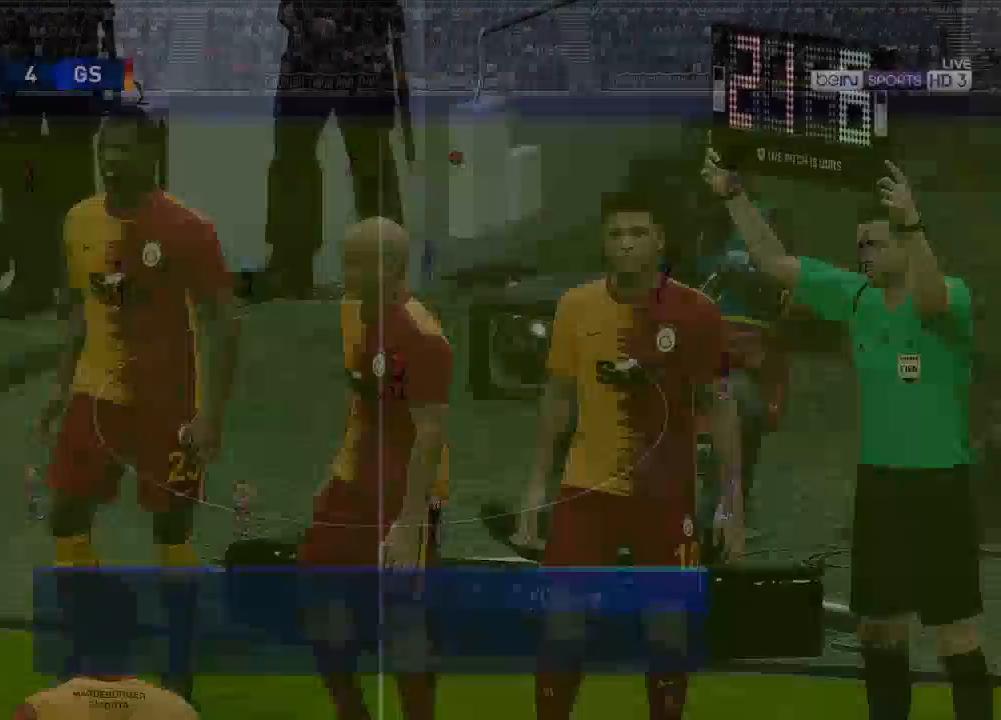
{"buttons": ["START"], "left_stick": "center", "right_stick": "center", "events": [[433, "START", "down"]]}
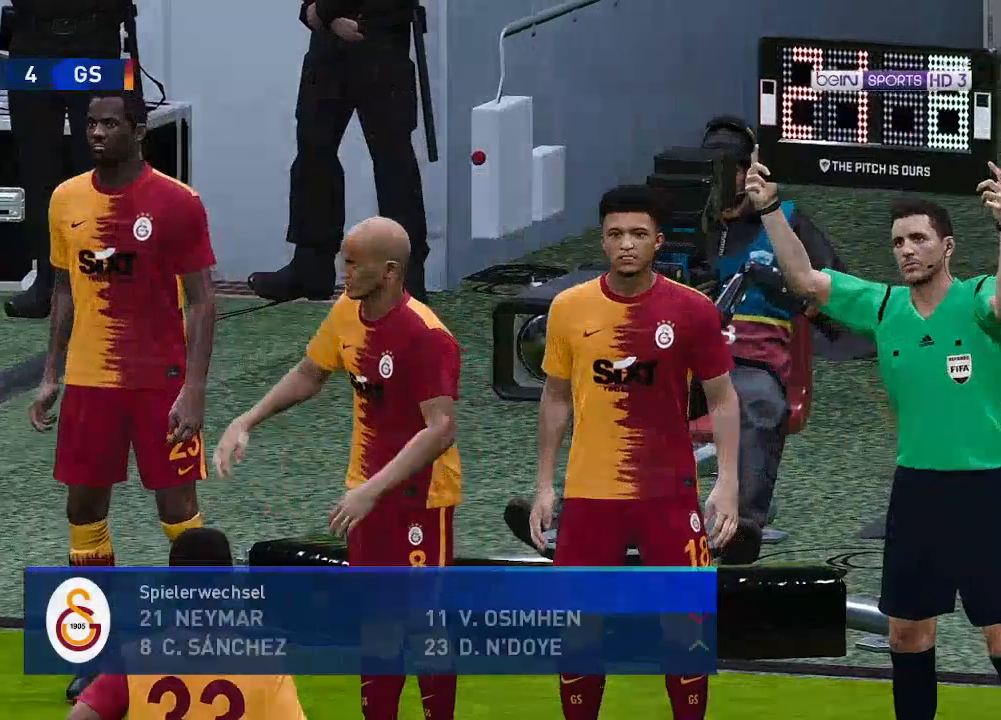
{"buttons": [], "left_stick": "center", "right_stick": "center", "events": [[100, "START", "up"]]}
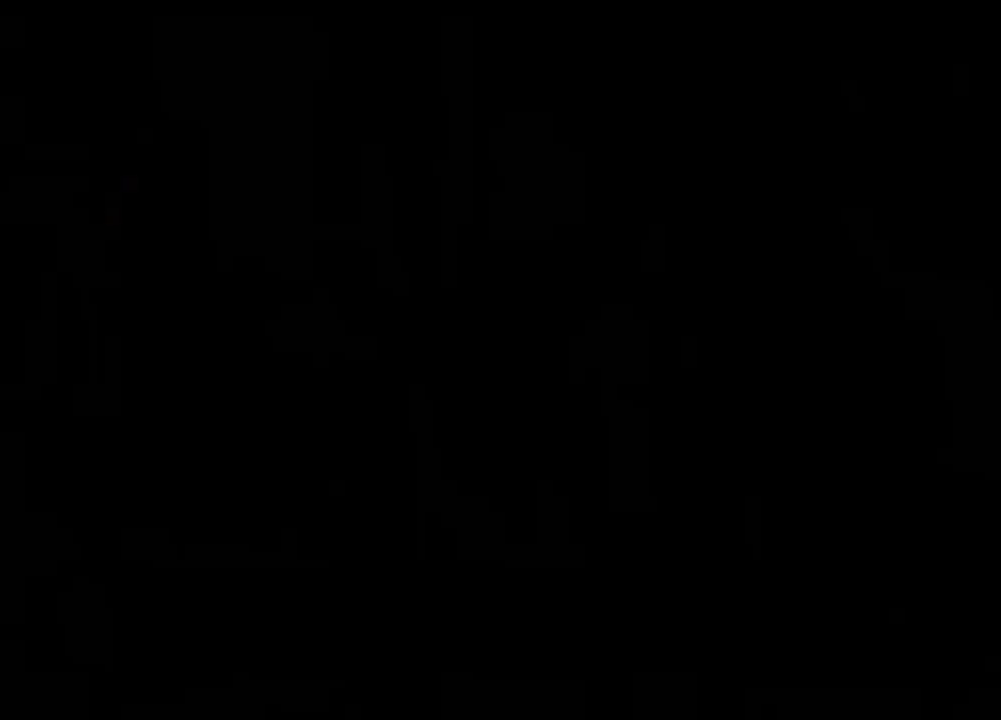
{"buttons": [], "left_stick": "center", "right_stick": "center", "events": []}
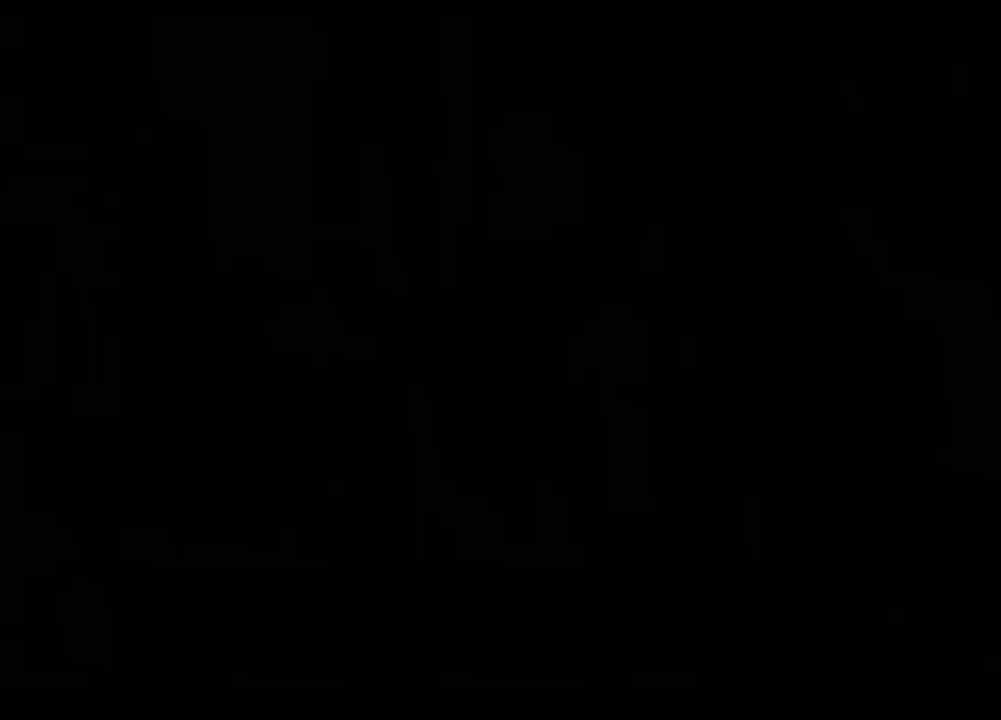
{"buttons": [], "left_stick": "center", "right_stick": "center", "events": []}
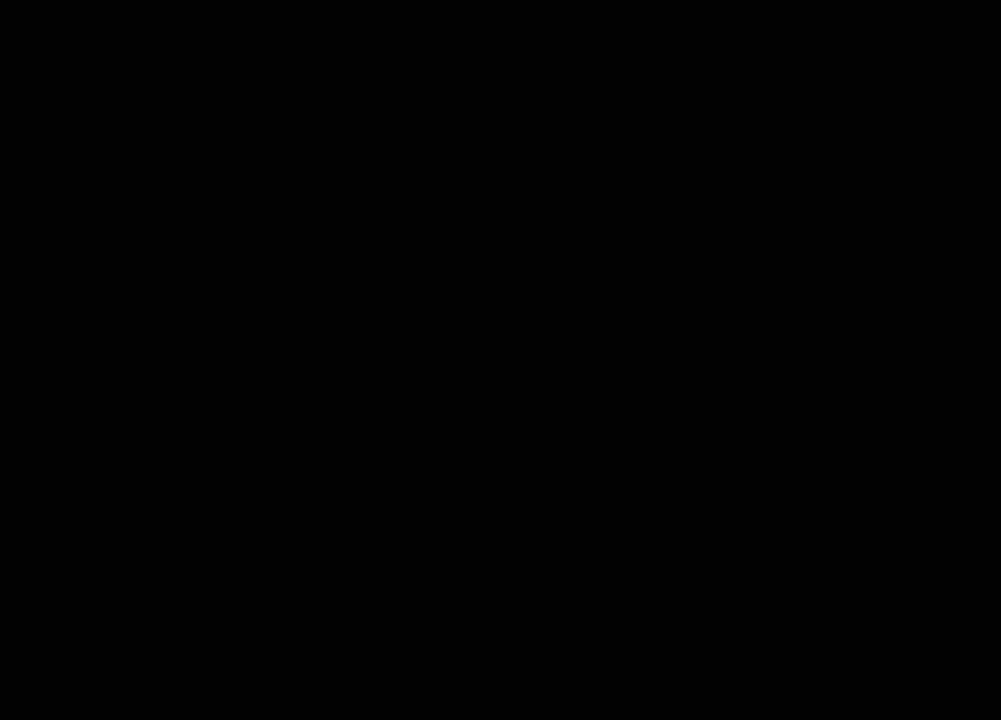
{"buttons": [], "left_stick": "center", "right_stick": "center", "events": []}
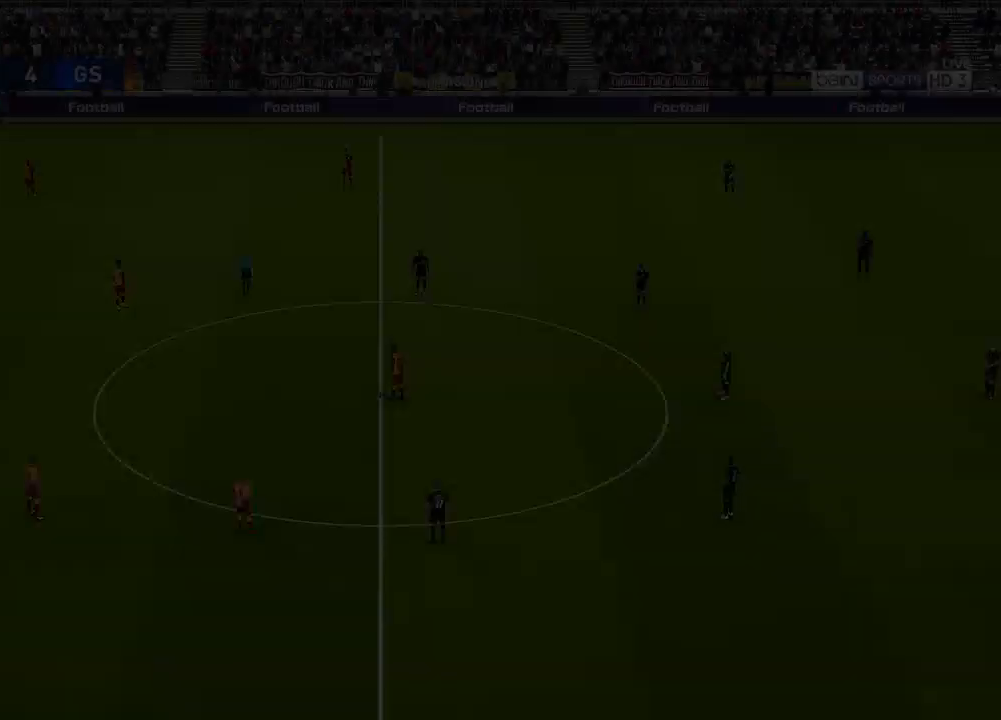
{"buttons": ["DPAD_UP", "DPAD_LEFT"], "left_stick": "center", "right_stick": "center", "events": [[367, "DPAD_LEFT", "down"], [400, "DPAD_UP", "down"]]}
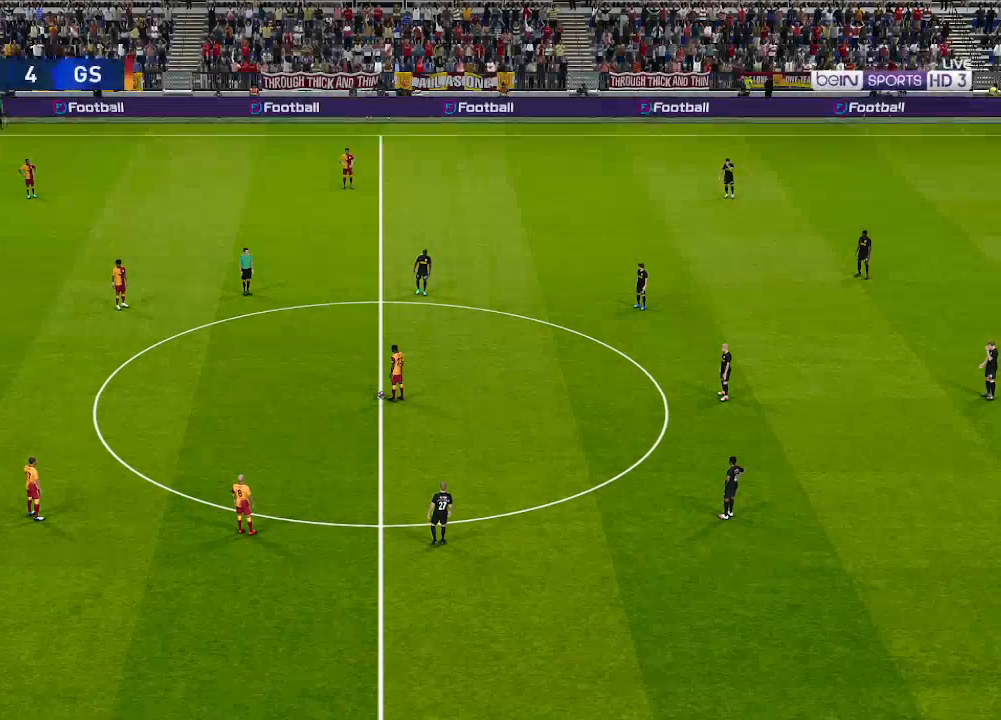
{"buttons": ["DPAD_UP", "DPAD_LEFT"], "left_stick": "center", "right_stick": "center", "events": [[200, "A", "down"], [300, "A", "up"]]}
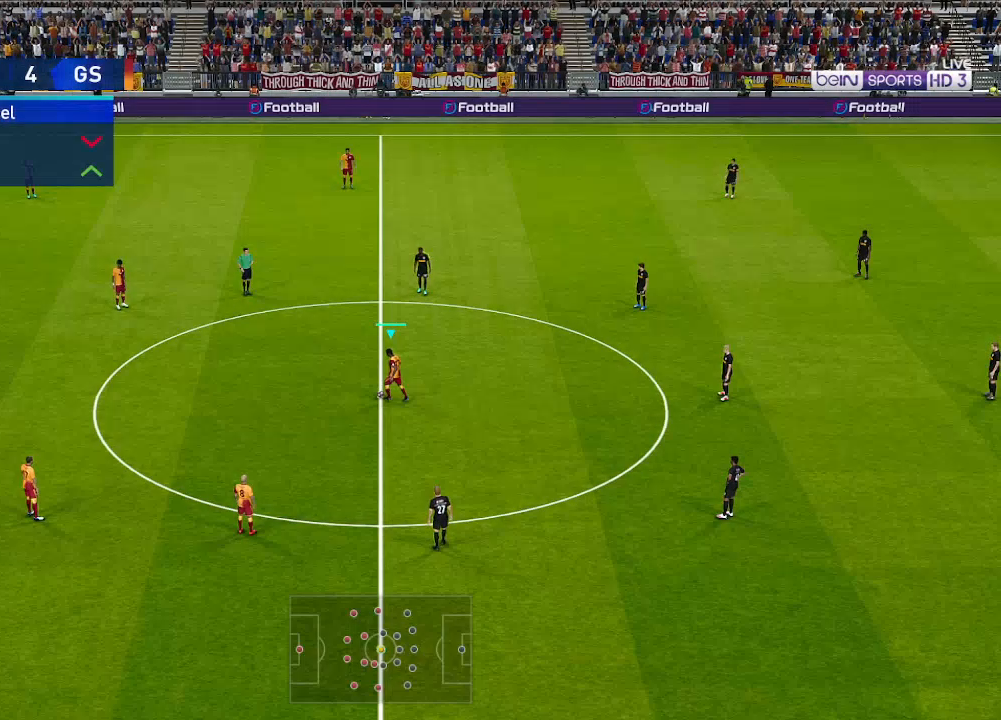
{"buttons": ["DPAD_DOWN", "DPAD_RIGHT"], "left_stick": "center", "right_stick": "center", "events": [[333, "DPAD_LEFT", "up"], [333, "DPAD_UP", "up"], [400, "DPAD_DOWN", "down"], [400, "DPAD_RIGHT", "down"]]}
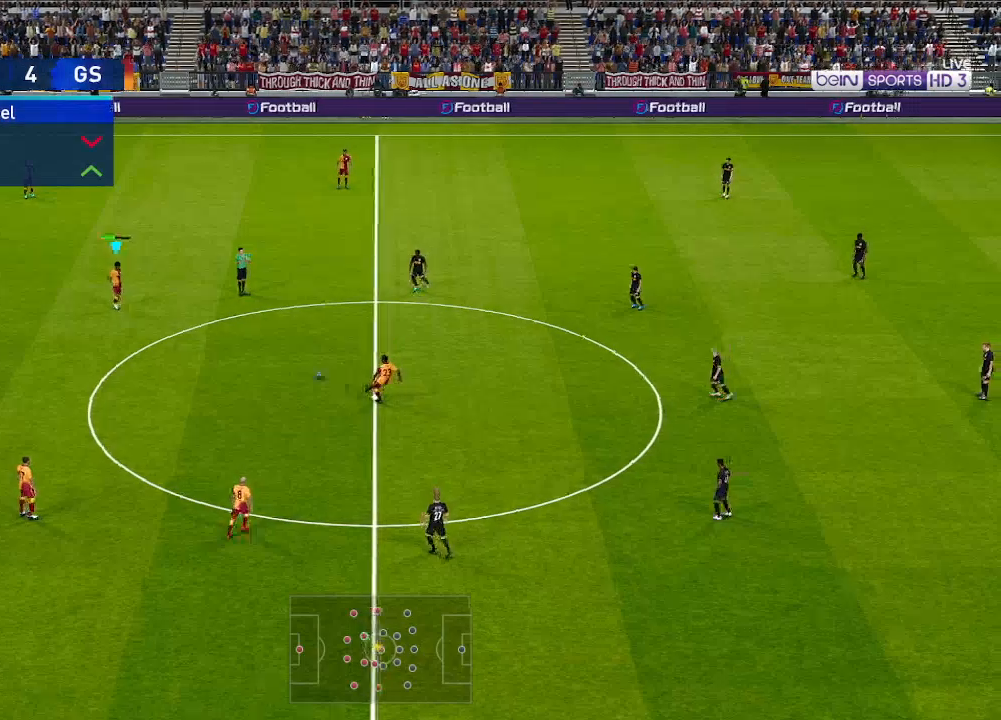
{"buttons": ["DPAD_DOWN", "DPAD_RIGHT"], "left_stick": "center", "right_stick": "center", "events": [[300, "A", "down"], [400, "A", "up"]]}
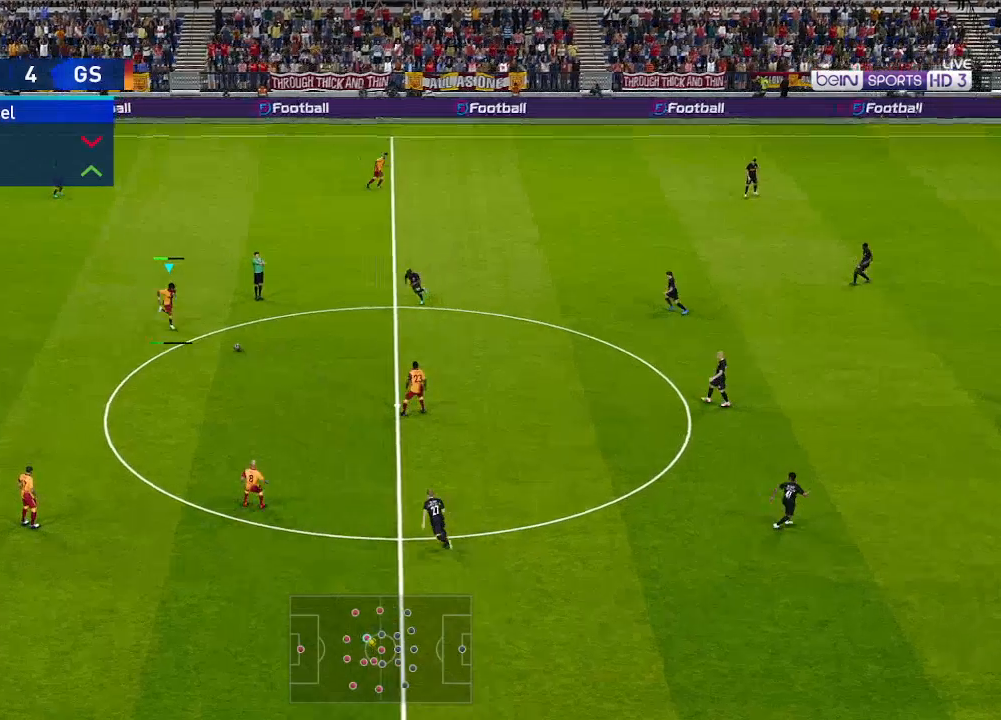
{"buttons": ["DPAD_DOWN", "DPAD_RIGHT"], "left_stick": "center", "right_stick": "center", "events": []}
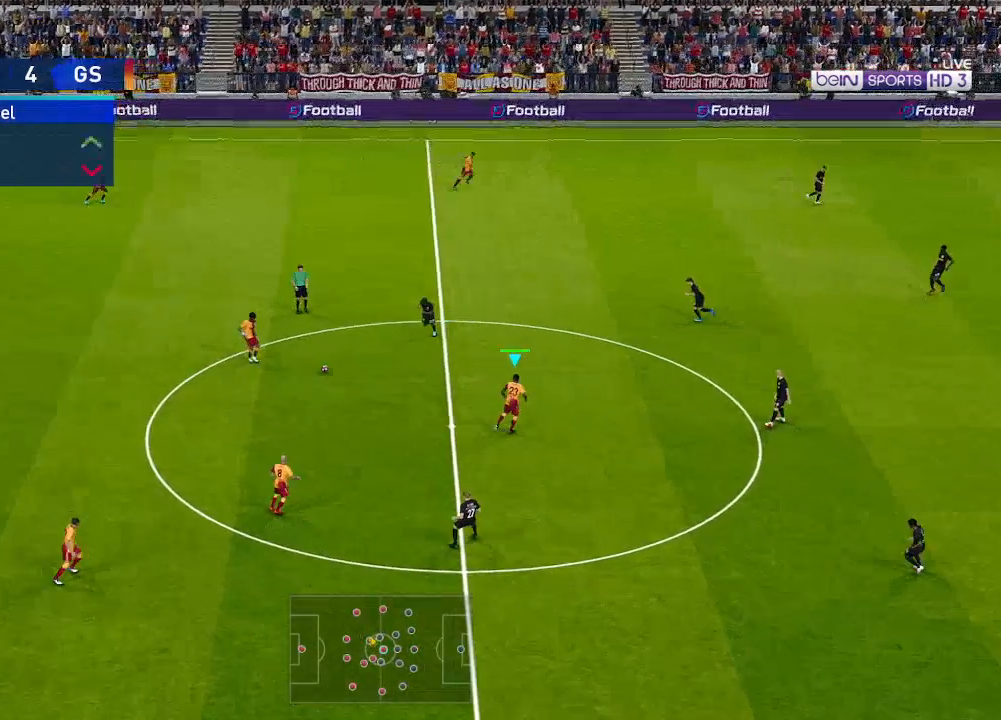
{"buttons": ["DPAD_RIGHT"], "left_stick": "center", "right_stick": "center", "events": [[67, "DPAD_DOWN", "up"]]}
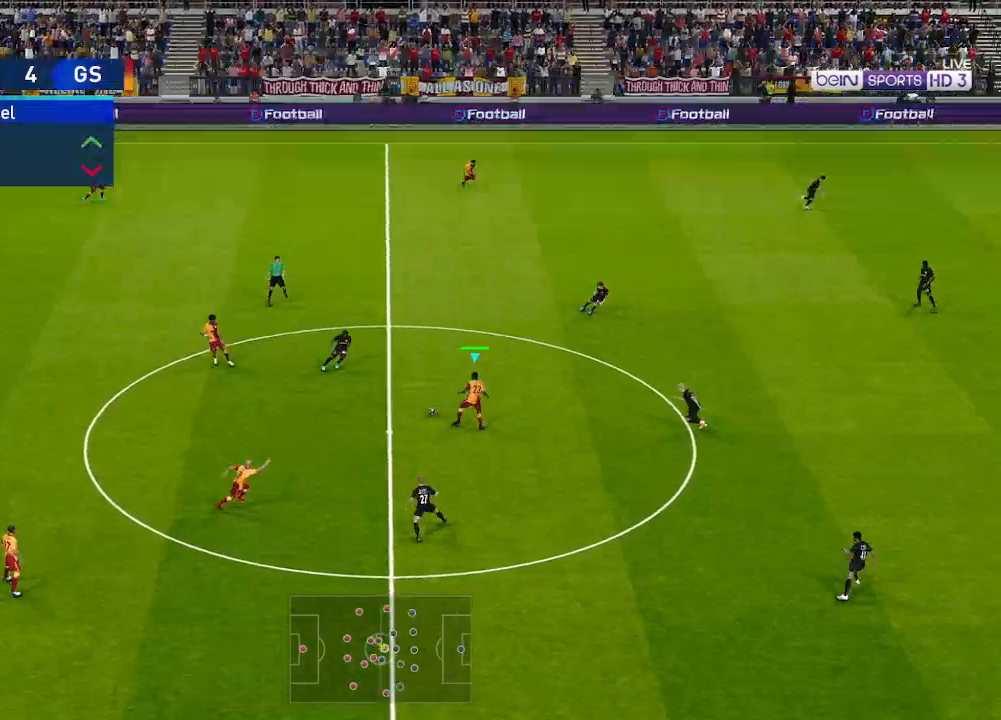
{"buttons": ["R1", "DPAD_UP", "DPAD_RIGHT"], "left_stick": "center", "right_stick": "center", "events": [[233, "DPAD_UP", "down"], [267, "R1", "down"]]}
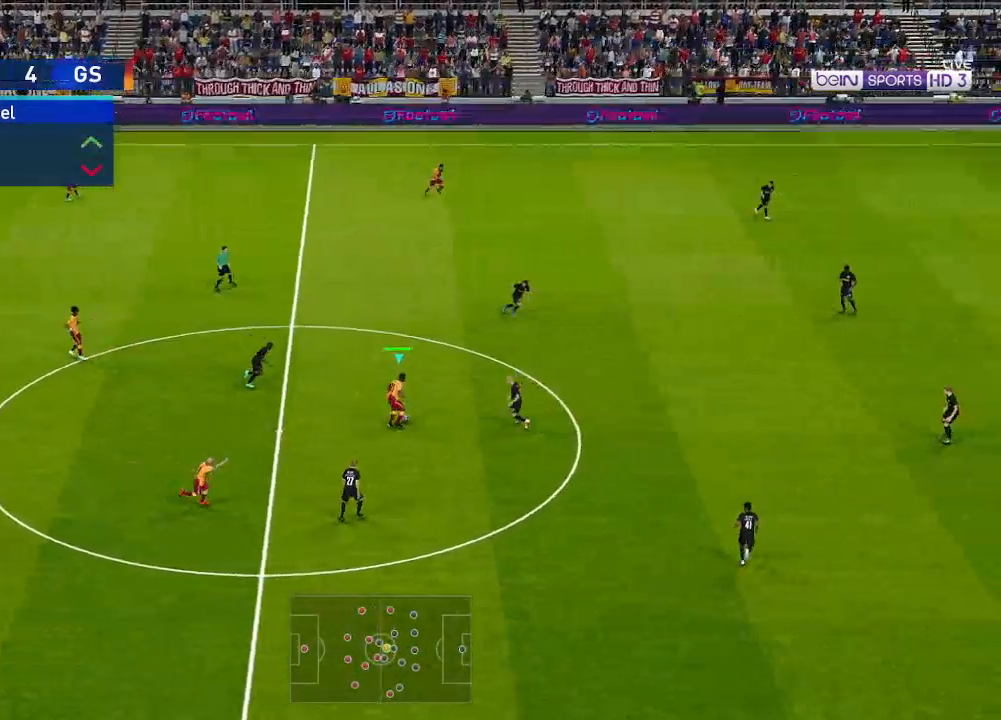
{"buttons": ["R1", "DPAD_RIGHT"], "left_stick": "center", "right_stick": "center", "events": [[433, "DPAD_UP", "up"]]}
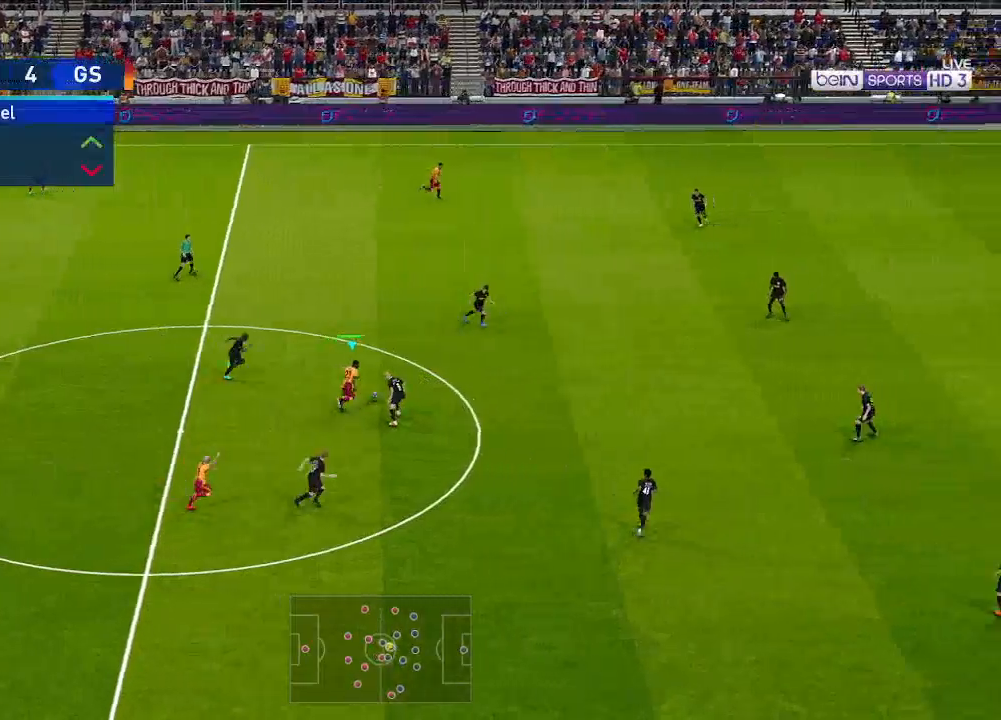
{"buttons": ["R1", "DPAD_RIGHT"], "left_stick": "center", "right_stick": "center", "events": []}